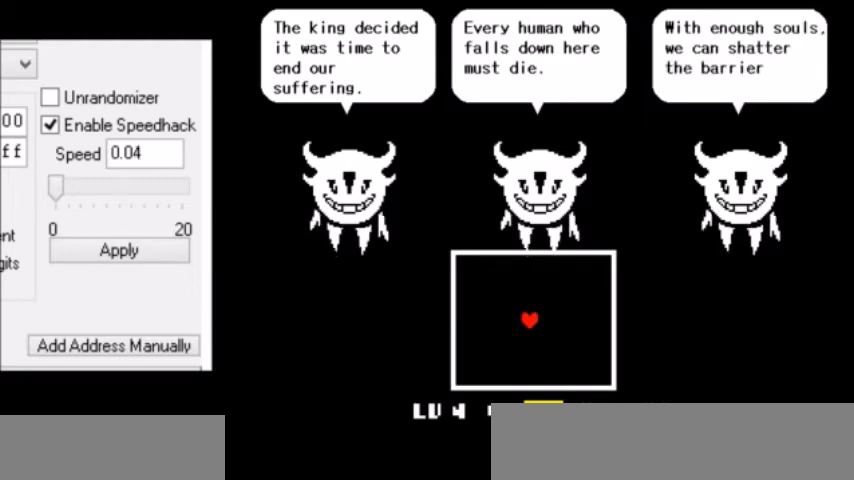
Gameplay with keyboard; each line is a JSON object with the keys held at the frame after it. "events" lists presses ("down") and releases ("up") of "c", "down", "escape", "left", "return", "right", "shift", "up", "x" and "z" between this image and that frame as [ms after this image, input, new state], when the widget could be followed in between. No other keys are recorded. Mouse input is not recorded.
{"keys": ["z"], "events": [[34, "return", "down"], [67, "return", "up"], [100, "z", "down"], [167, "z", "up"], [234, "return", "down"], [401, "return", "up"], [401, "z", "down"]]}
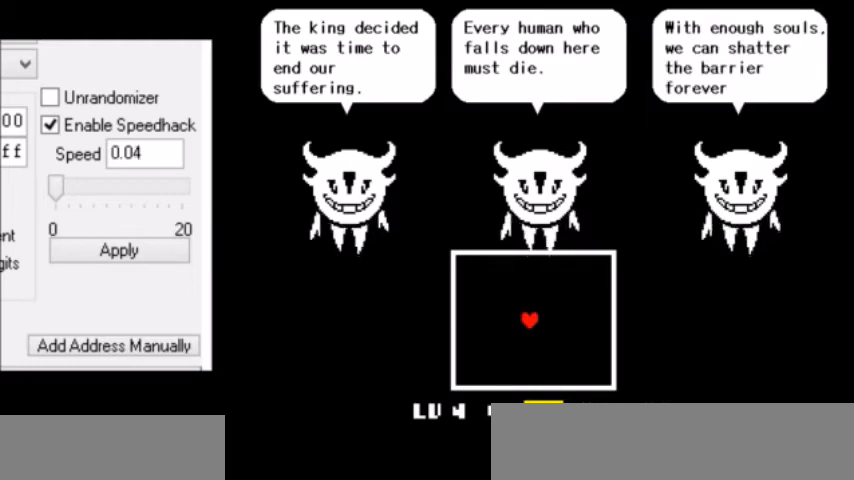
{"keys": ["right"], "events": [[66, "return", "down"], [66, "z", "up"], [133, "return", "up"], [167, "right", "down"]]}
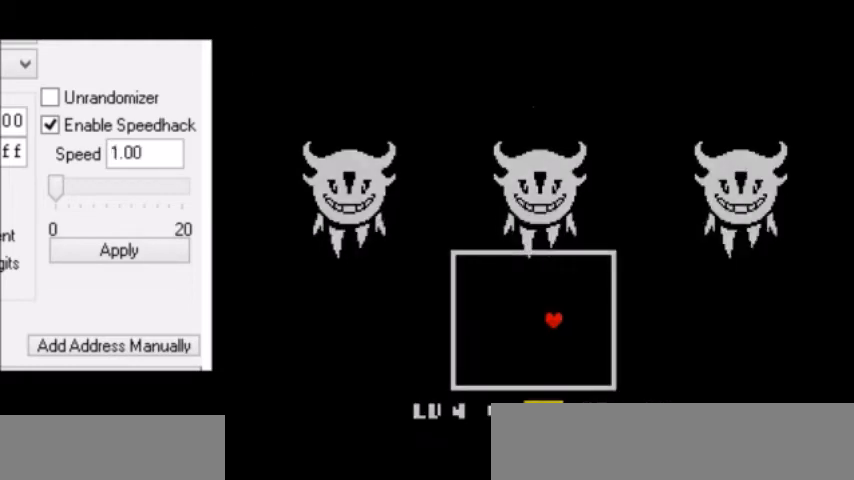
{"keys": ["right"], "events": []}
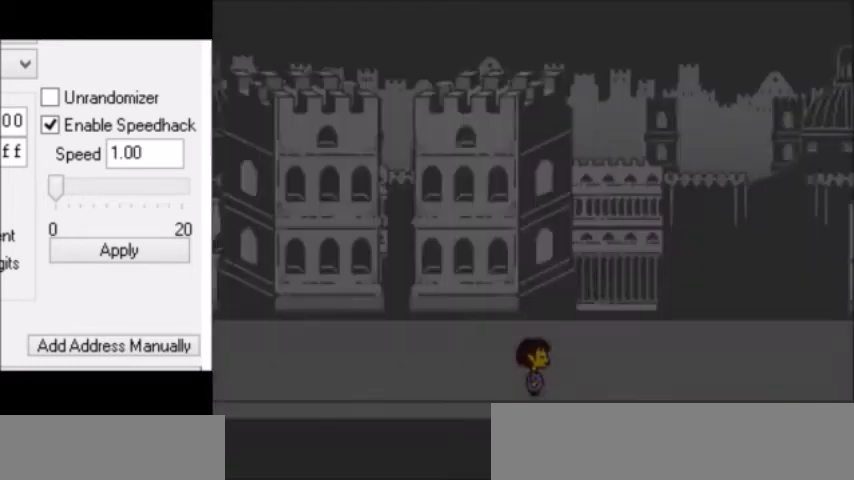
{"keys": ["down", "right"], "events": [[367, "down", "down"]]}
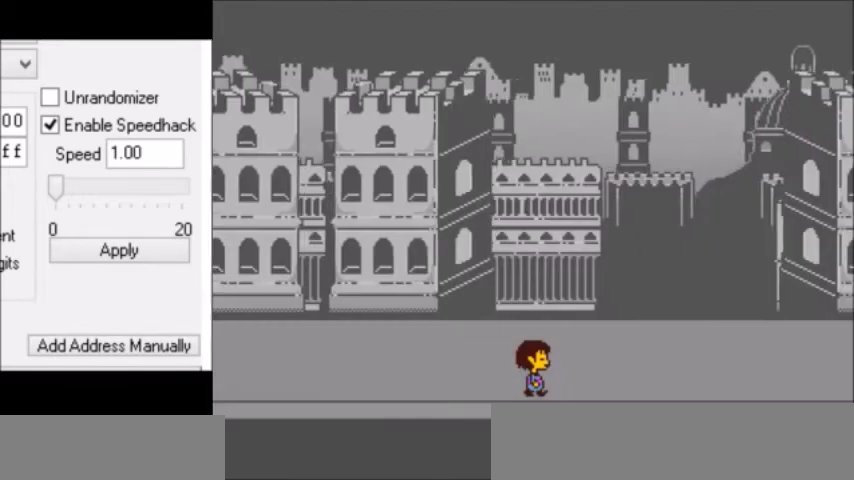
{"keys": ["right"], "events": [[200, "down", "up"], [300, "down", "down"], [367, "down", "up"]]}
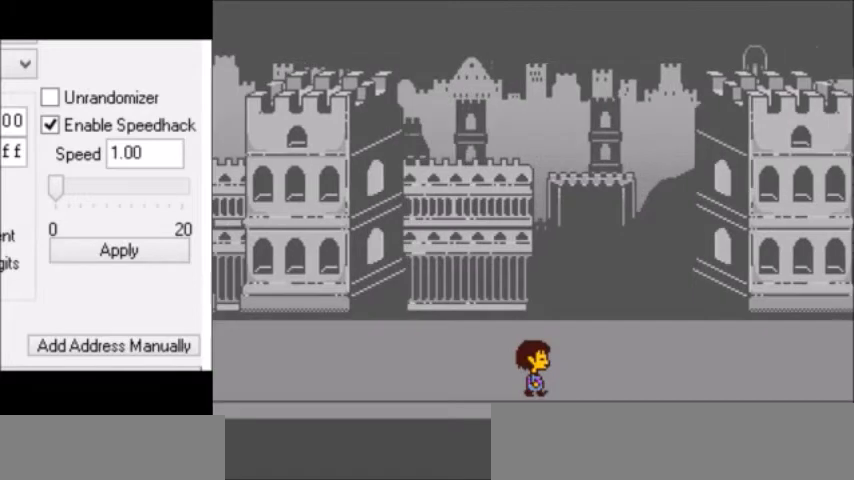
{"keys": ["right"], "events": [[100, "down", "down"], [167, "down", "up"]]}
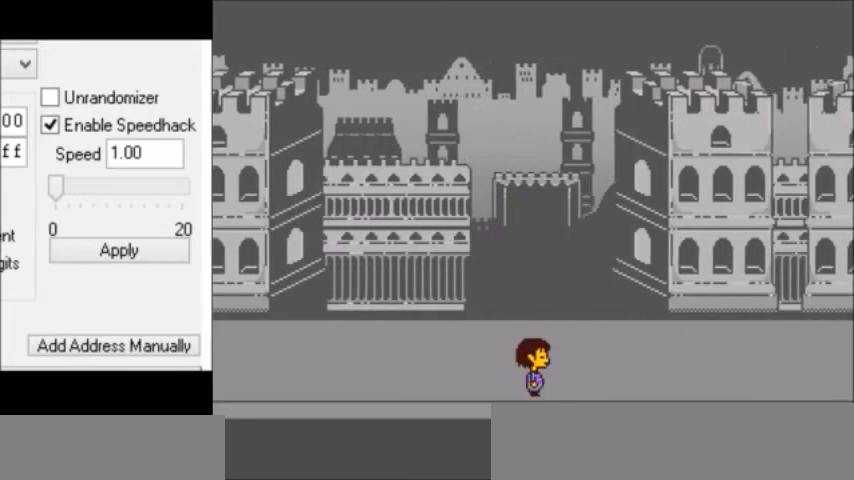
{"keys": ["right"], "events": []}
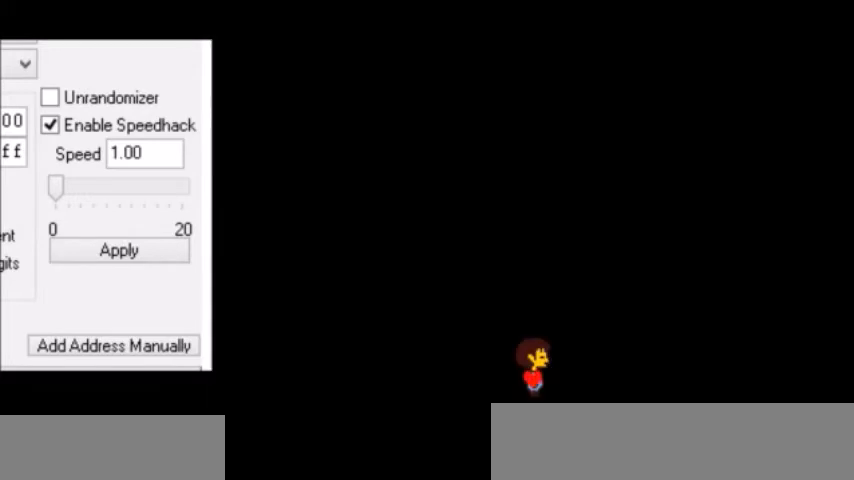
{"keys": [], "events": [[167, "right", "up"]]}
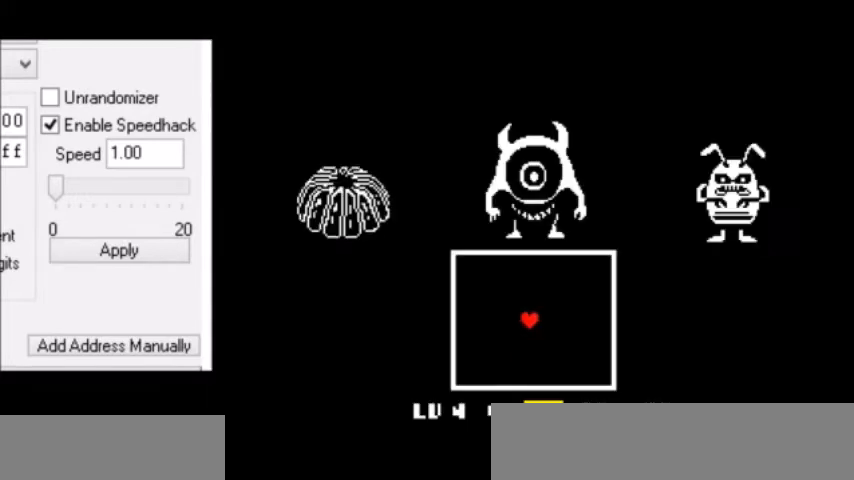
{"keys": [], "events": [[300, "z", "down"], [367, "return", "down"], [367, "z", "up"], [401, "return", "up"], [401, "z", "down"], [467, "z", "up"]]}
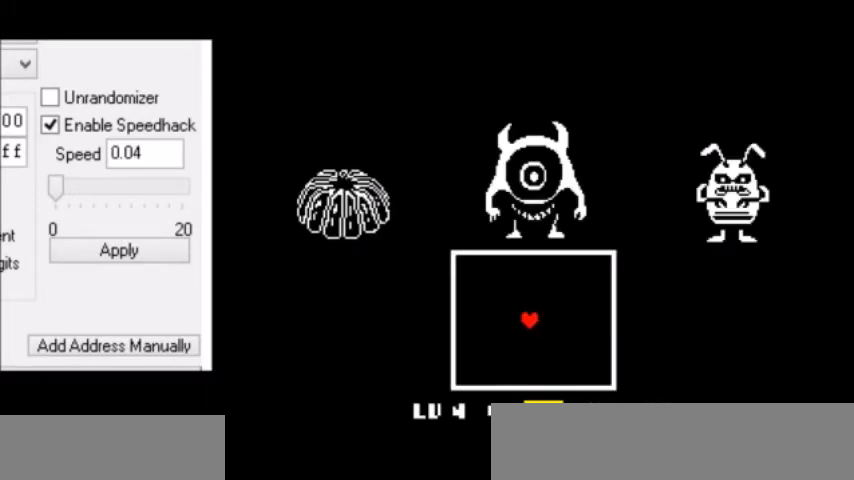
{"keys": [], "events": []}
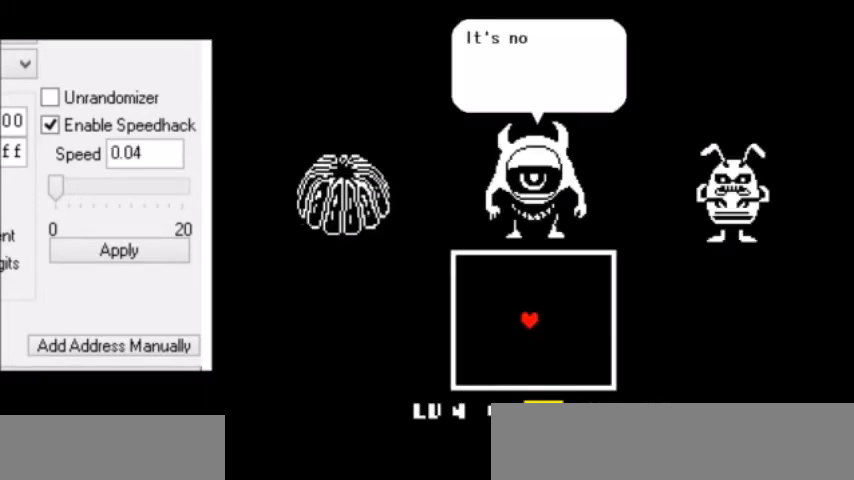
{"keys": [], "events": []}
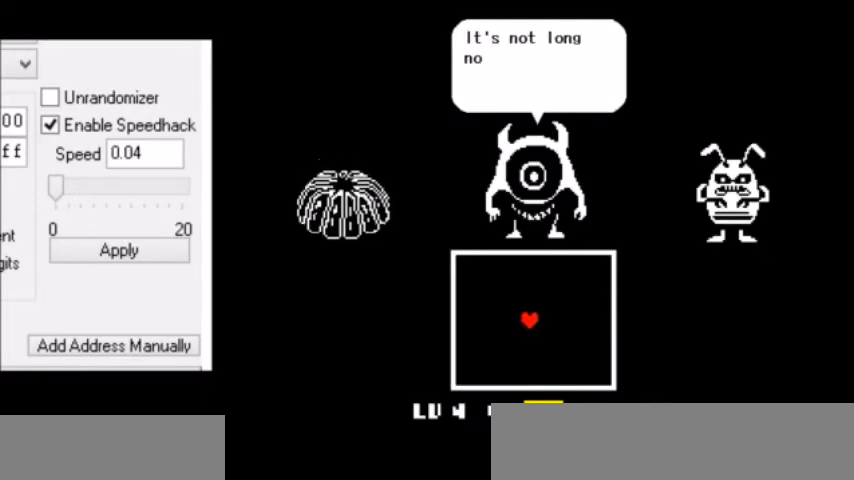
{"keys": [], "events": [[66, "z", "down"], [100, "z", "up"], [133, "return", "down"], [167, "return", "up"], [200, "return", "down"], [200, "z", "down"], [233, "z", "up"], [267, "return", "up"], [267, "z", "down"], [300, "z", "up"]]}
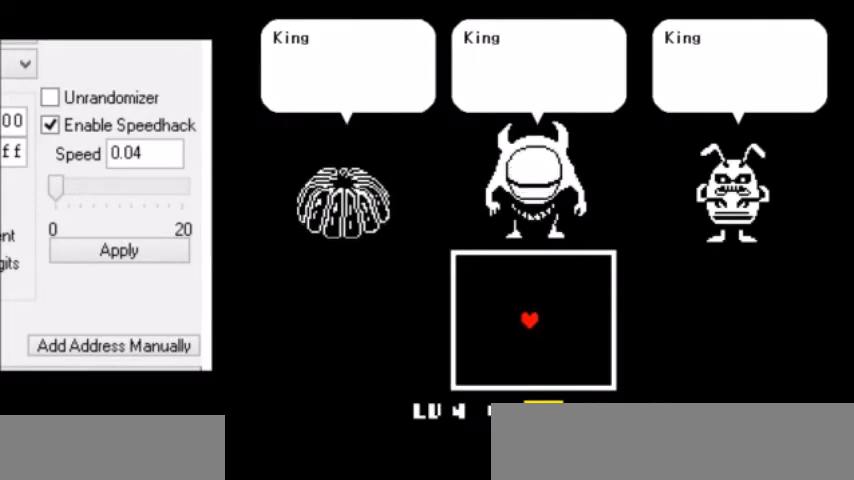
{"keys": [], "events": []}
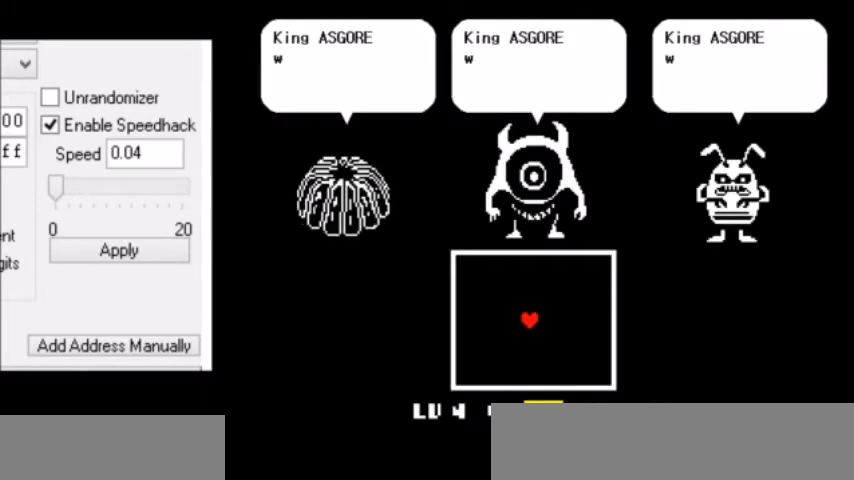
{"keys": ["z"], "events": [[167, "return", "down"], [200, "return", "up"], [333, "return", "down"], [367, "return", "up"], [400, "z", "down"], [433, "z", "up"], [467, "z", "down"]]}
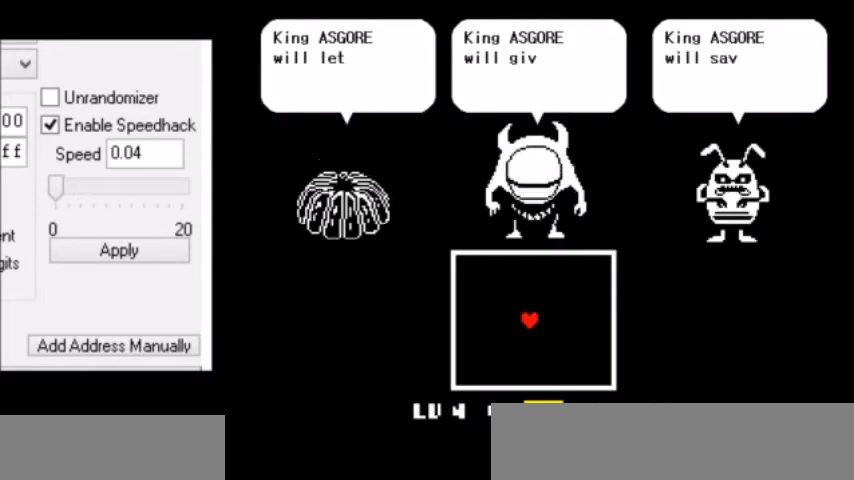
{"keys": ["z"], "events": [[34, "return", "down"], [100, "z", "up"], [134, "return", "up"], [167, "return", "down"], [234, "return", "up"], [301, "return", "down"], [301, "z", "down"], [334, "z", "up"], [367, "z", "down"], [401, "z", "up"], [467, "return", "up"], [501, "z", "down"]]}
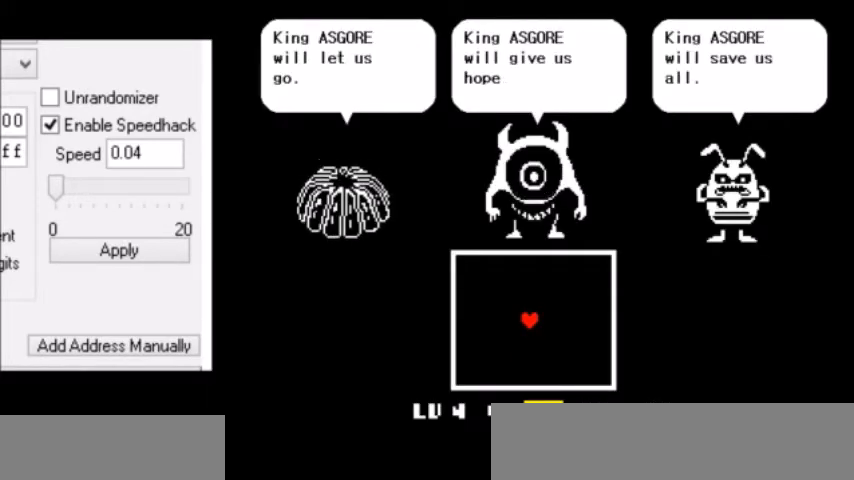
{"keys": ["right"], "events": [[33, "return", "down"], [33, "z", "up"], [66, "return", "up"], [66, "z", "down"], [133, "z", "up"], [167, "return", "down"], [200, "return", "up"], [200, "z", "down"], [233, "right", "down"], [233, "z", "up"]]}
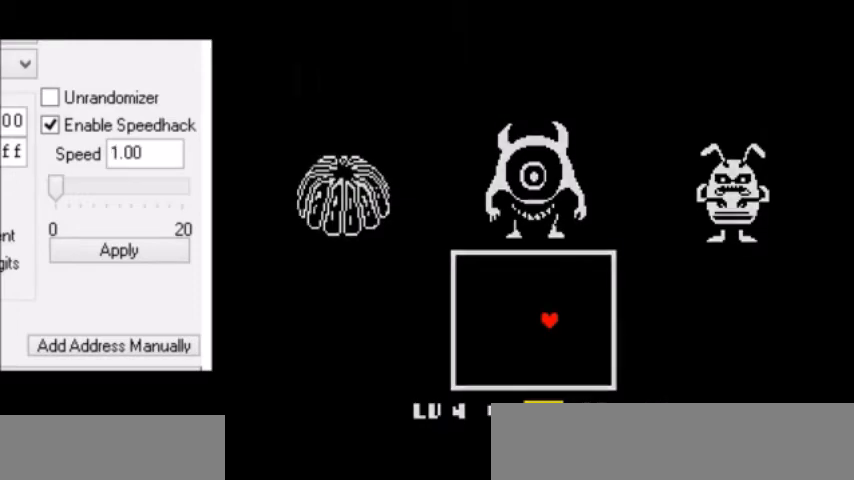
{"keys": ["right"], "events": []}
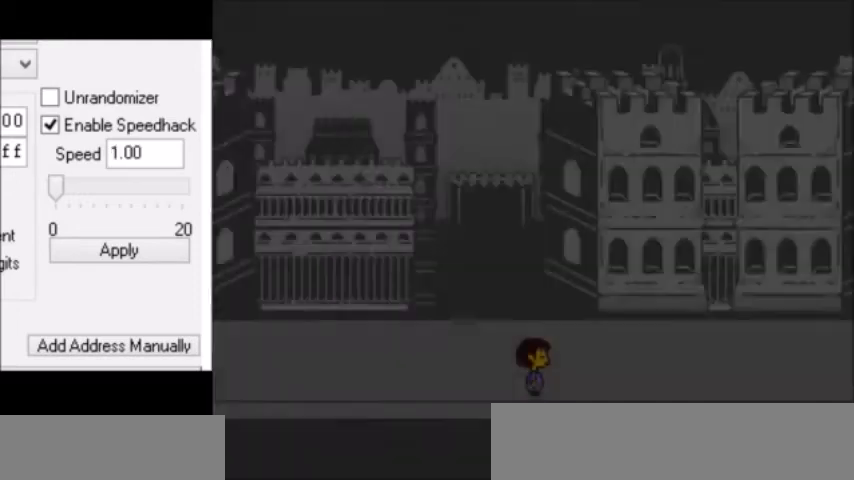
{"keys": ["down", "right"], "events": [[333, "down", "down"]]}
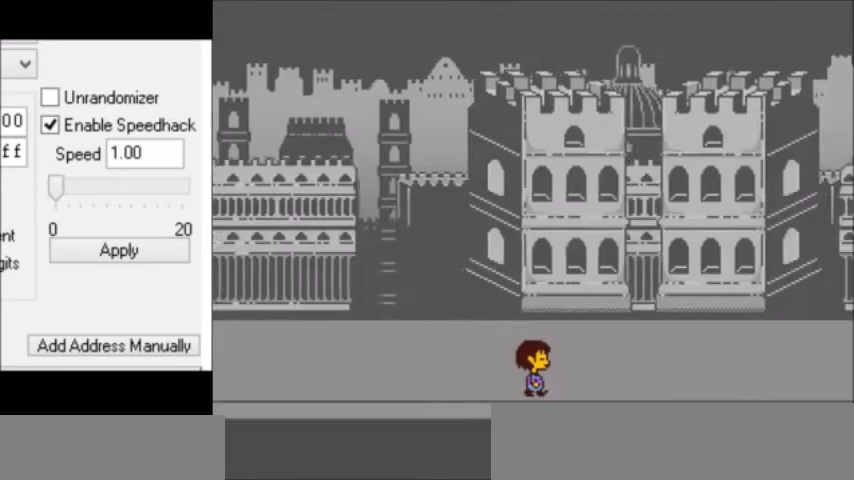
{"keys": ["right"], "events": [[134, "down", "up"]]}
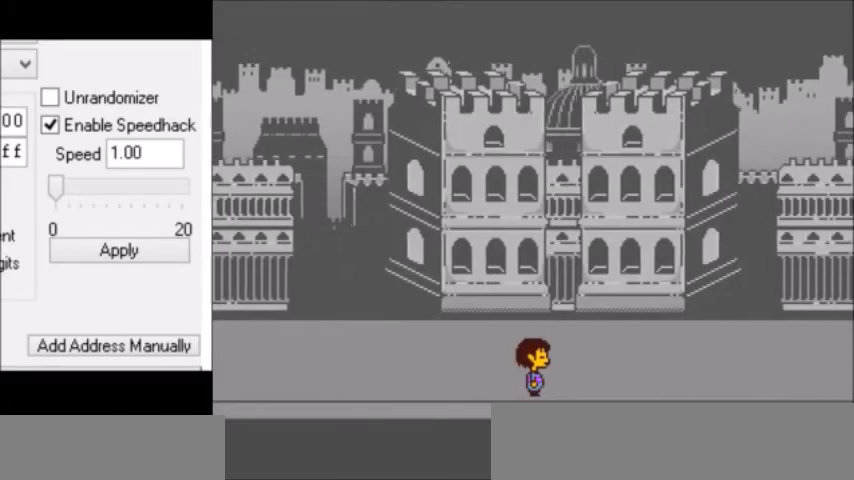
{"keys": ["right"], "events": []}
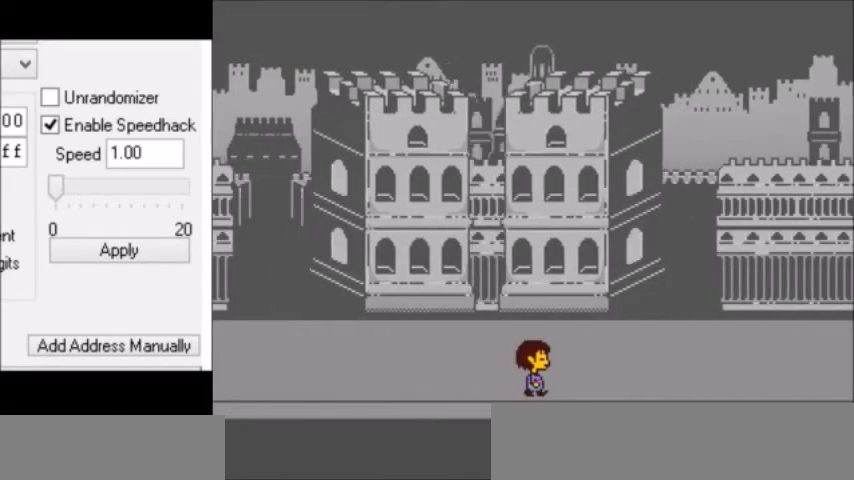
{"keys": ["right"], "events": []}
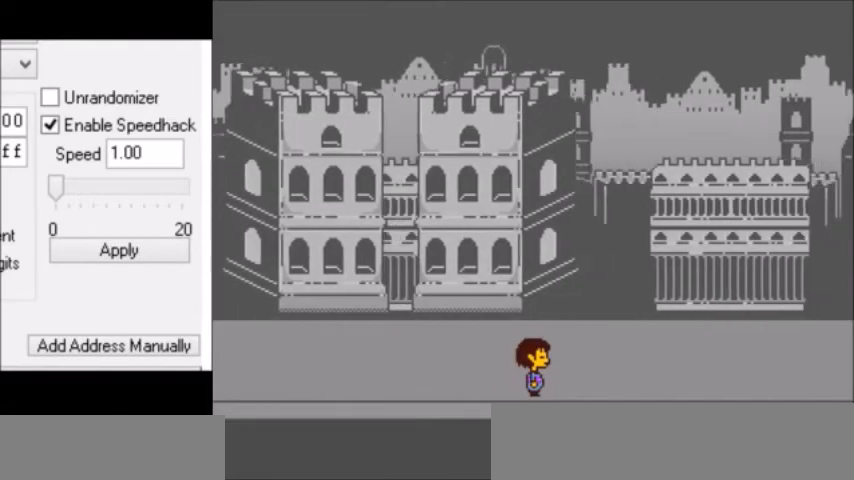
{"keys": ["right"], "events": []}
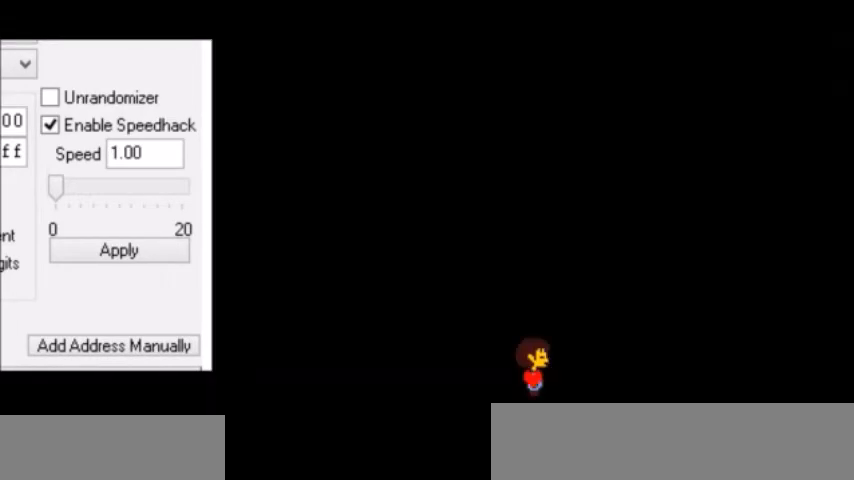
{"keys": [], "events": [[33, "right", "up"]]}